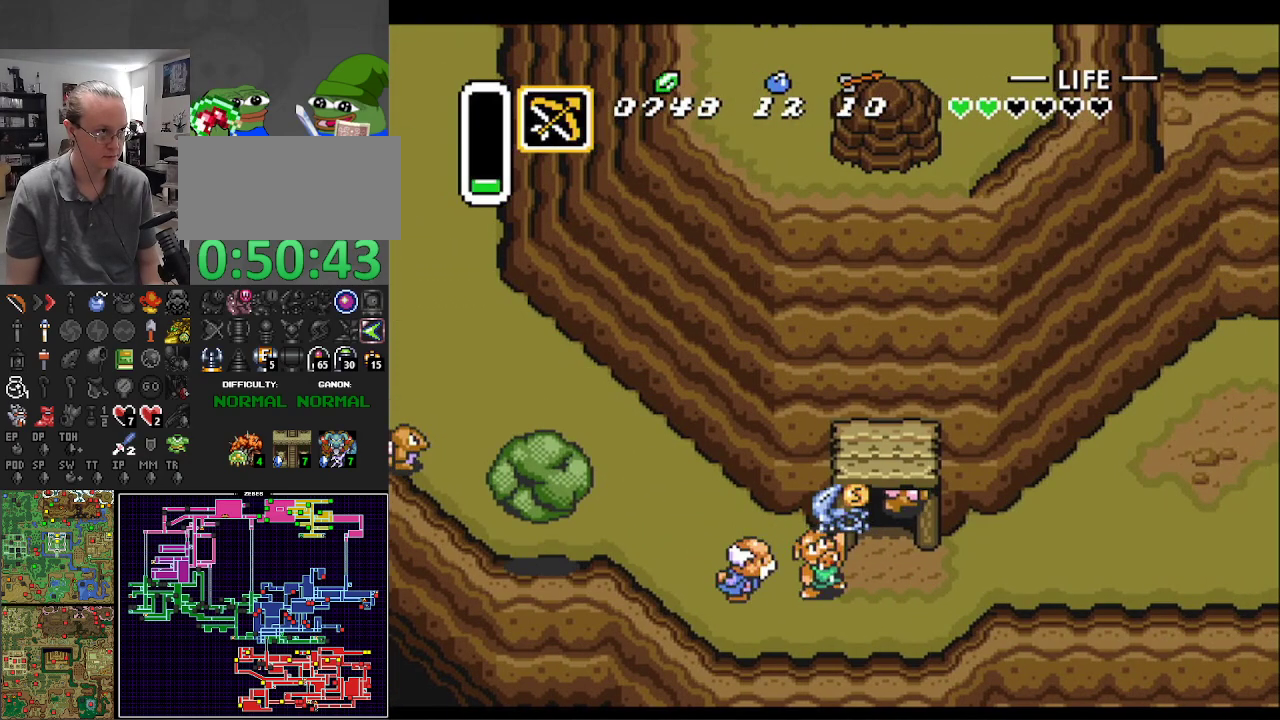
Gameplay with a controller (Nintendo layout); each line is a JSON object with the inputs held at the frame after it. "events" lists button and stick changes between this image and that frame as [ms after this image, input, new state], when the widget could be followed in between. Not read: L3 R3 SELECT.
{"buttons": ["DPAD_RIGHT"], "events": [[233, "DPAD_RIGHT", "down"]]}
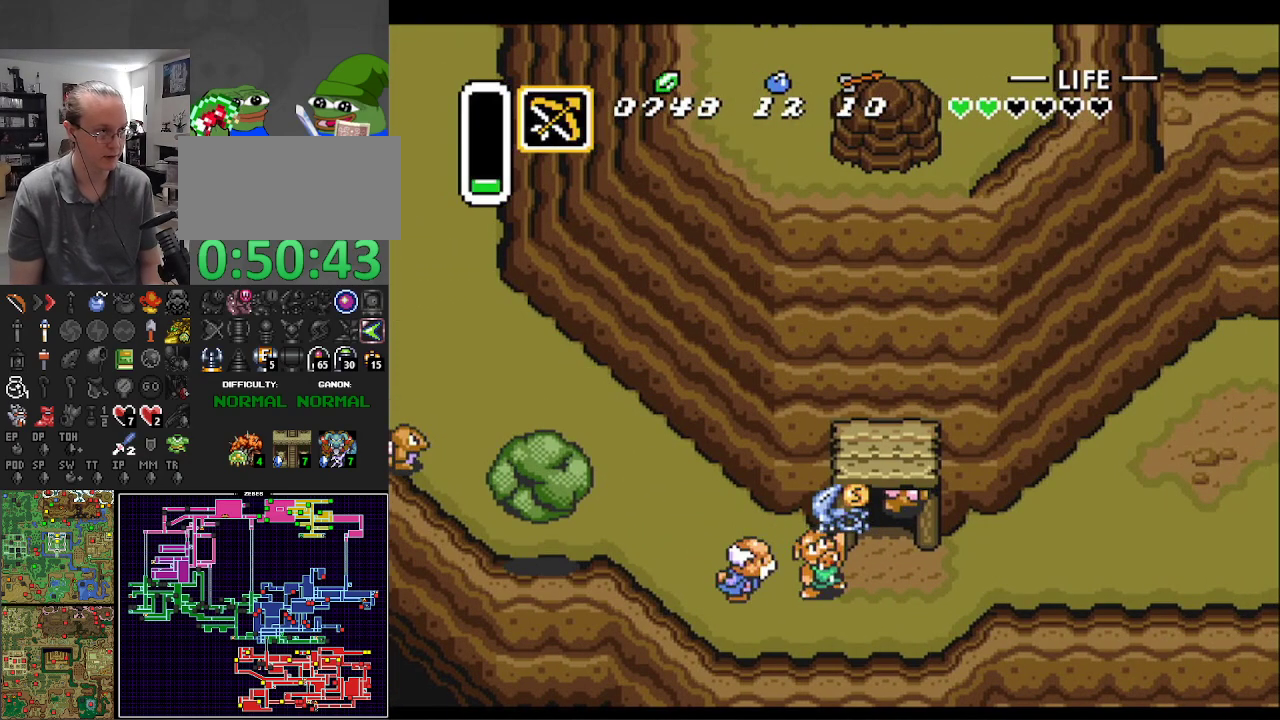
{"buttons": ["DPAD_UP", "DPAD_RIGHT"], "events": [[17, "DPAD_RIGHT", "up"], [133, "B", "down"], [250, "B", "up"], [350, "B", "down"], [383, "DPAD_RIGHT", "down"], [450, "DPAD_UP", "down"], [483, "B", "up"]]}
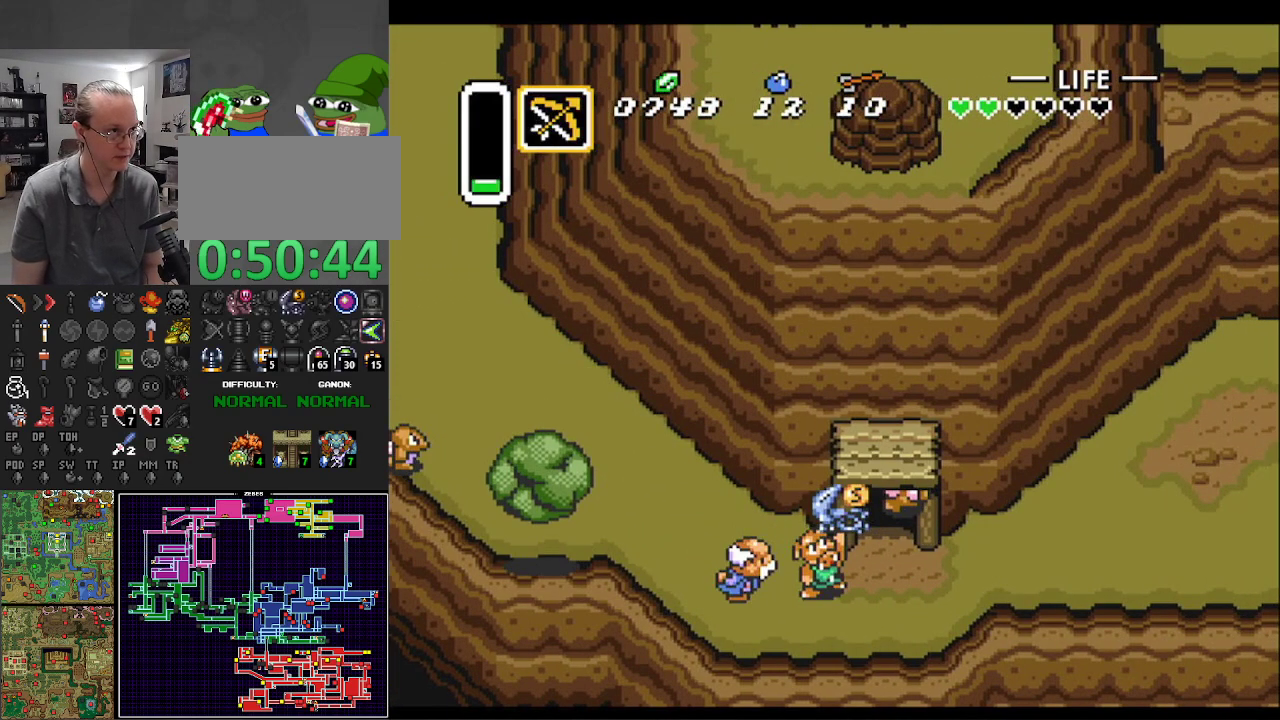
{"buttons": ["DPAD_RIGHT"], "events": [[50, "B", "down"], [167, "B", "up"], [267, "B", "down"], [350, "B", "up"], [350, "DPAD_RIGHT", "up"], [450, "DPAD_RIGHT", "down"], [500, "DPAD_UP", "up"]]}
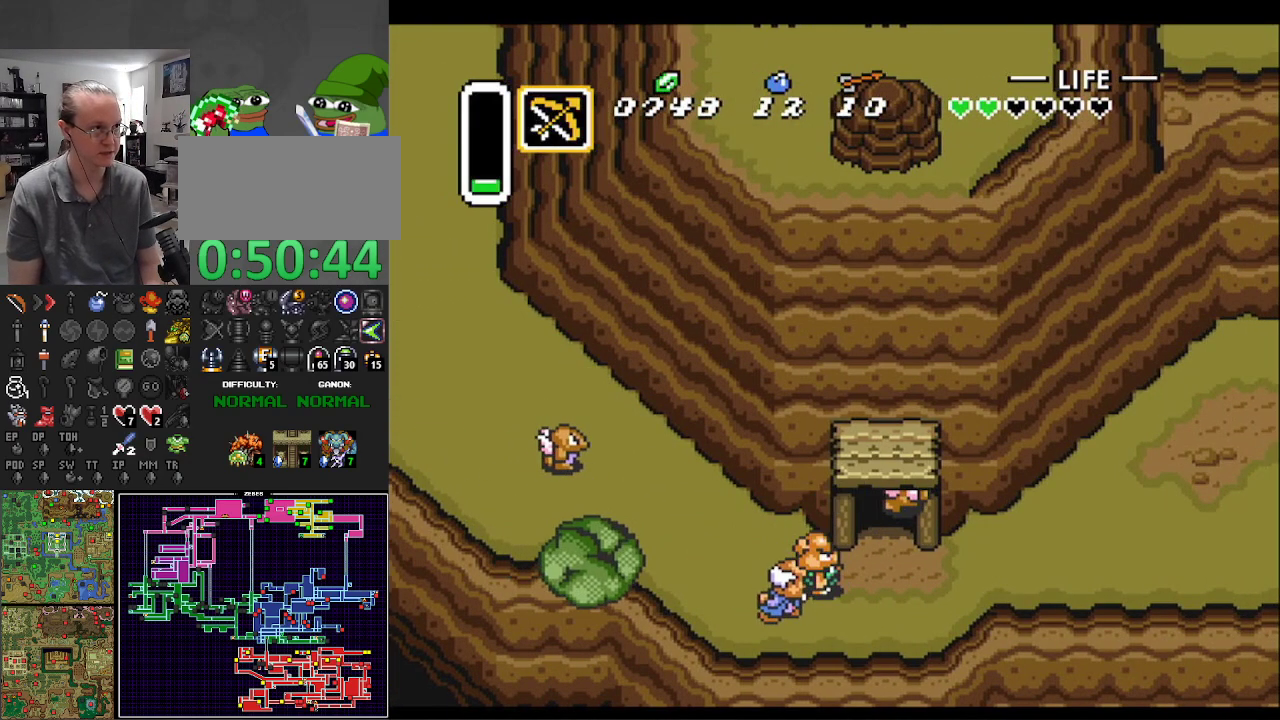
{"buttons": [], "events": [[83, "DPAD_RIGHT", "up"]]}
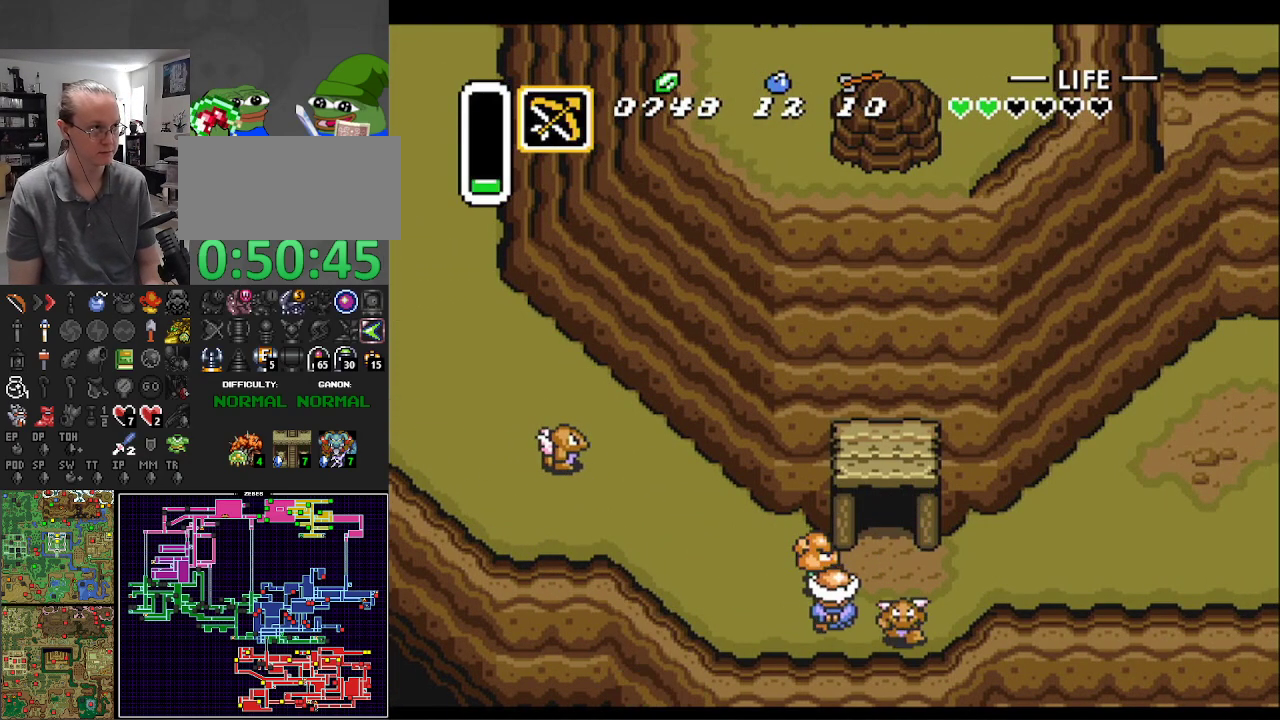
{"buttons": ["B", "DPAD_RIGHT"], "events": [[83, "B", "down"], [217, "B", "up"], [217, "DPAD_RIGHT", "down"], [267, "B", "down"], [400, "B", "up"], [467, "B", "down"]]}
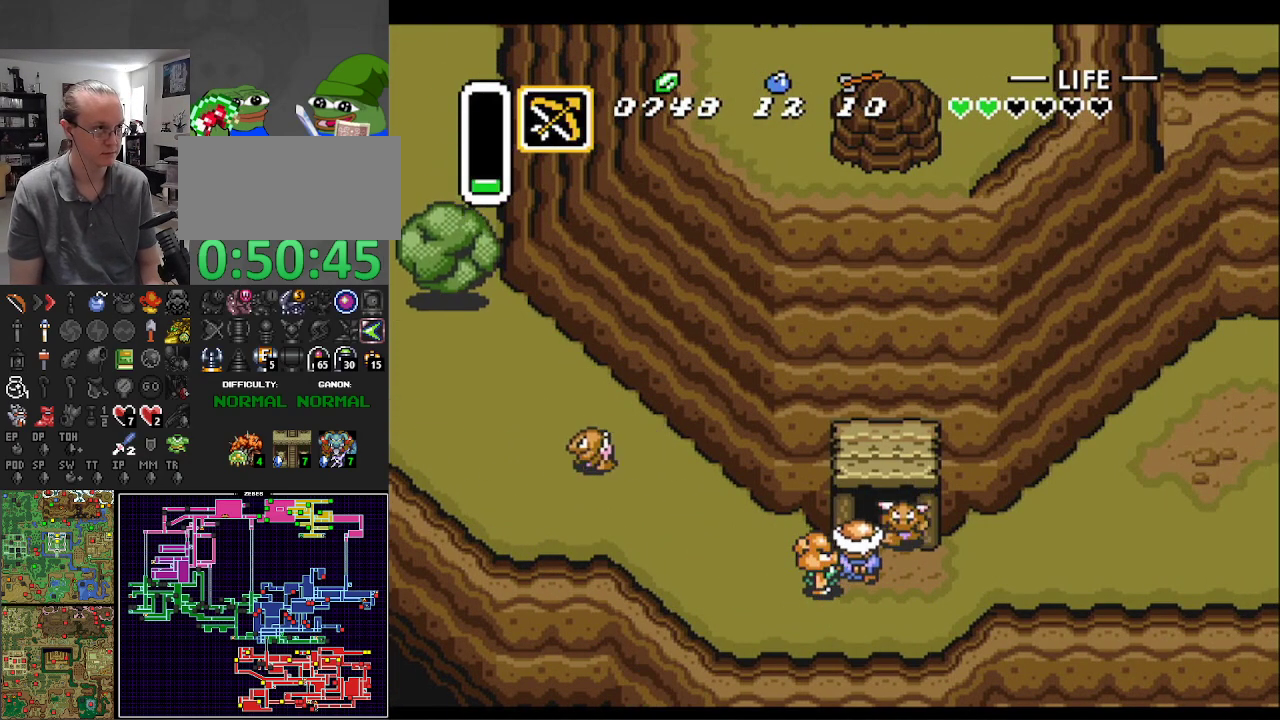
{"buttons": ["DPAD_RIGHT"], "events": [[83, "B", "up"], [117, "DPAD_DOWN", "down"], [167, "B", "down"], [250, "DPAD_DOWN", "up"], [267, "B", "up"], [367, "B", "down"], [467, "B", "up"]]}
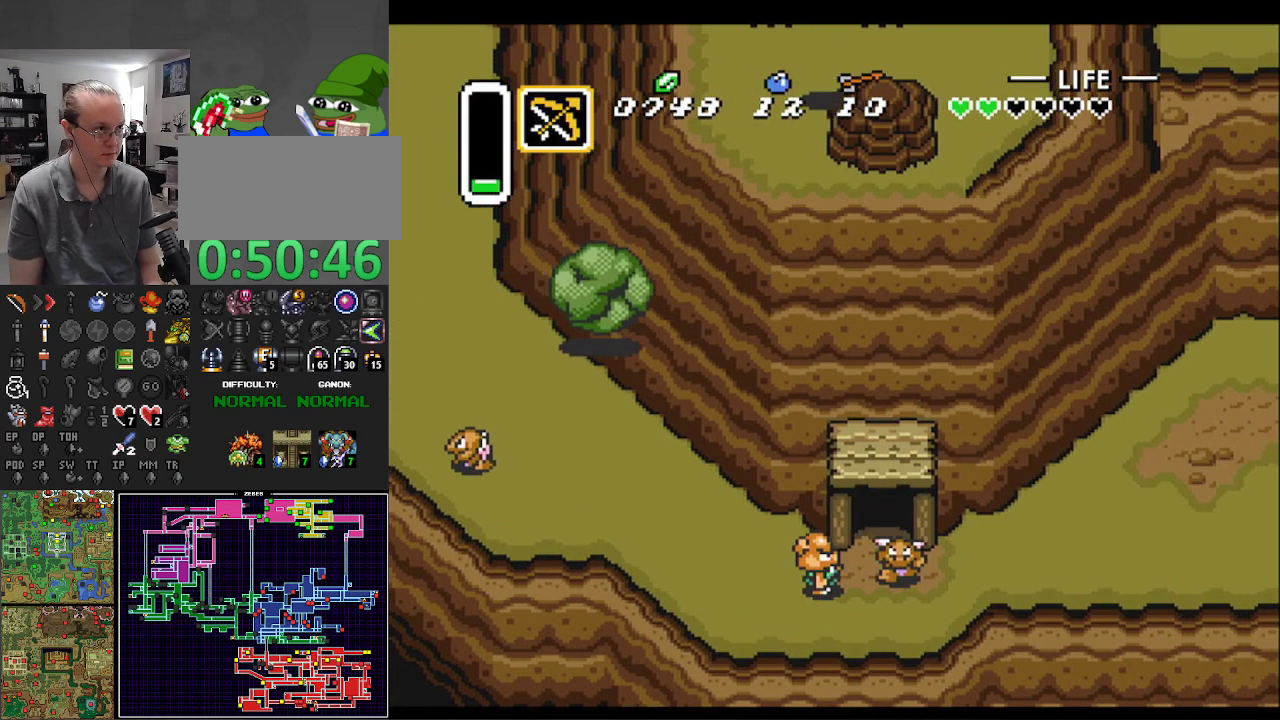
{"buttons": ["DPAD_RIGHT"], "events": [[33, "B", "down"], [167, "B", "up"], [200, "B", "down"], [350, "B", "up"]]}
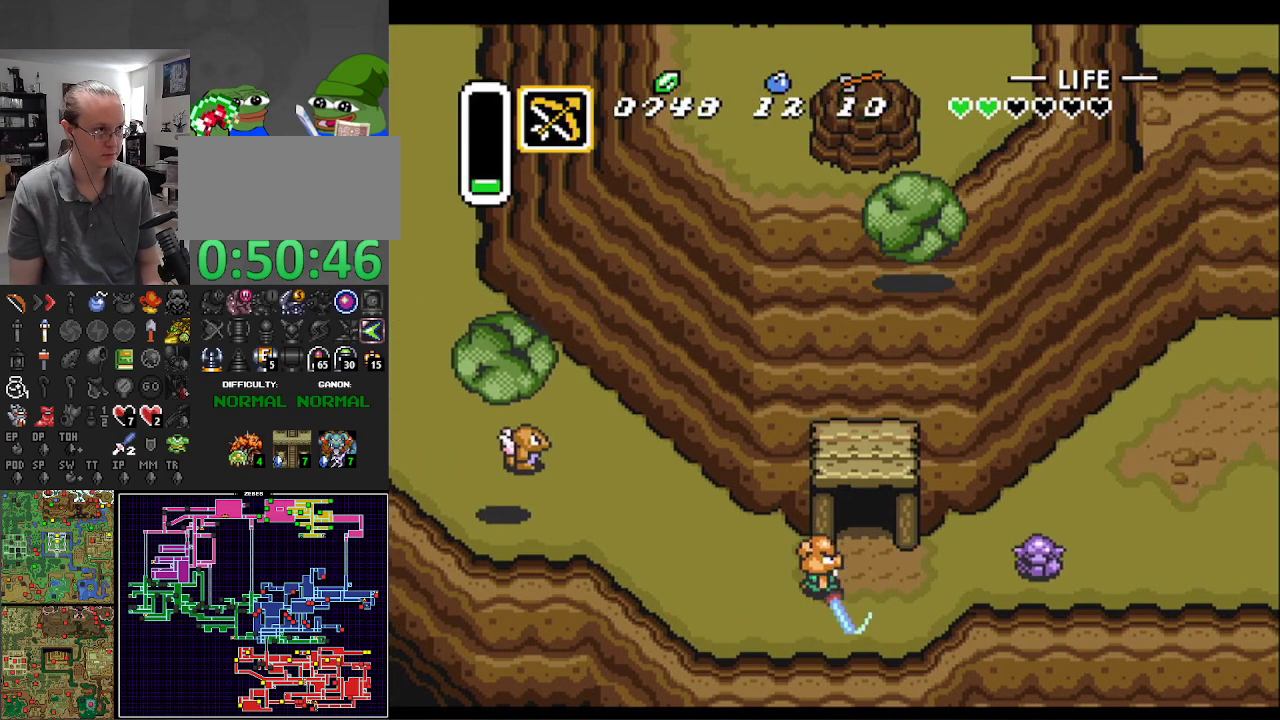
{"buttons": ["DPAD_UP"], "events": [[100, "DPAD_UP", "down"], [217, "DPAD_RIGHT", "up"]]}
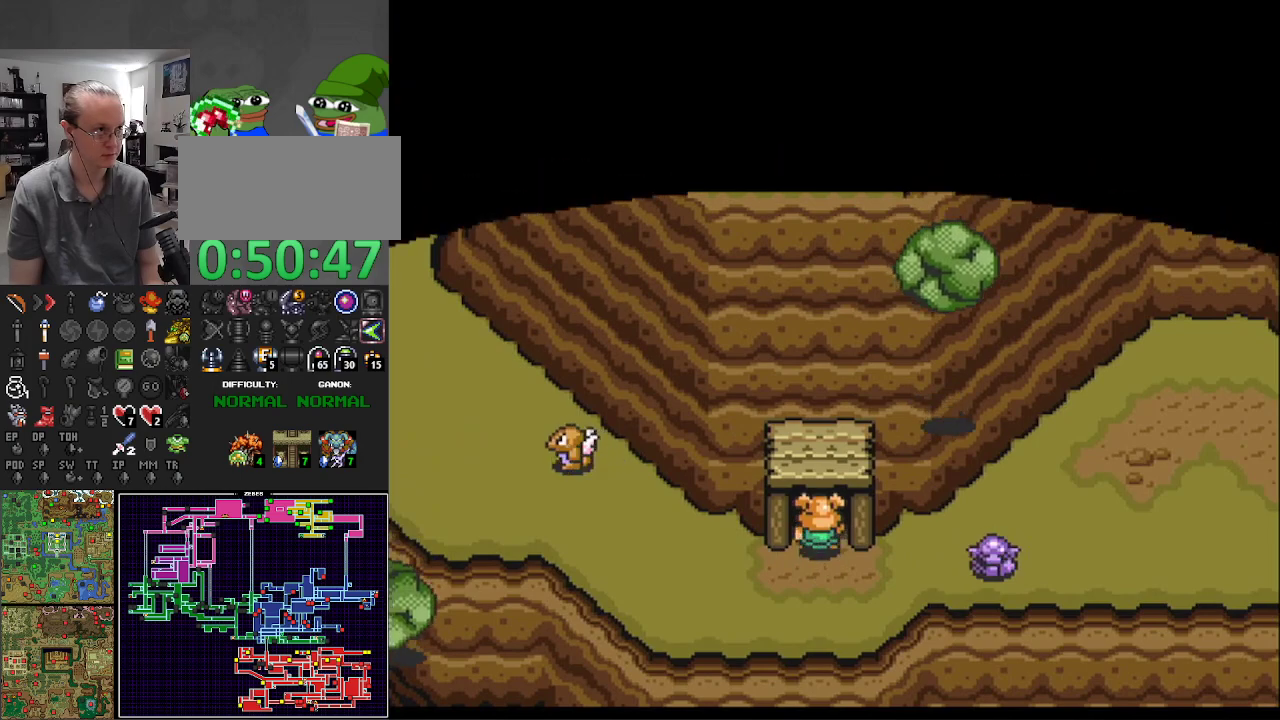
{"buttons": ["DPAD_UP"], "events": [[217, "DPAD_UP", "up"], [317, "DPAD_UP", "down"]]}
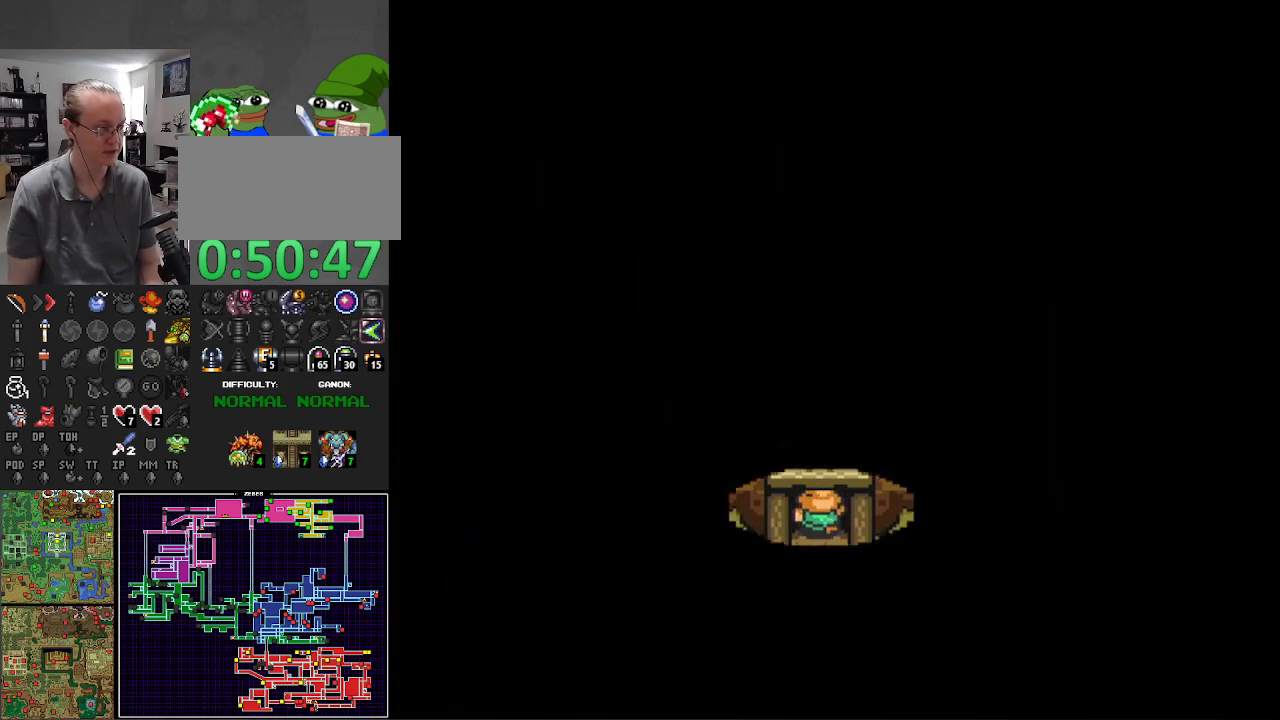
{"buttons": ["DPAD_UP"], "events": []}
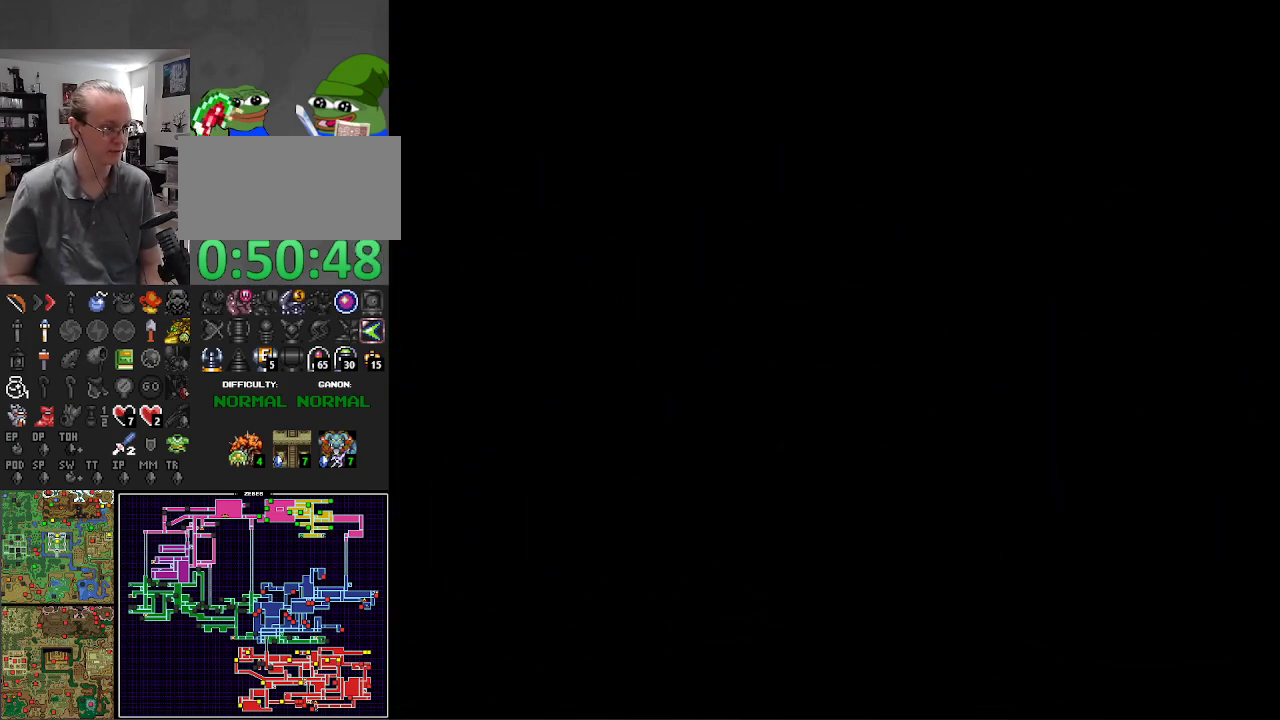
{"buttons": ["DPAD_UP"], "events": []}
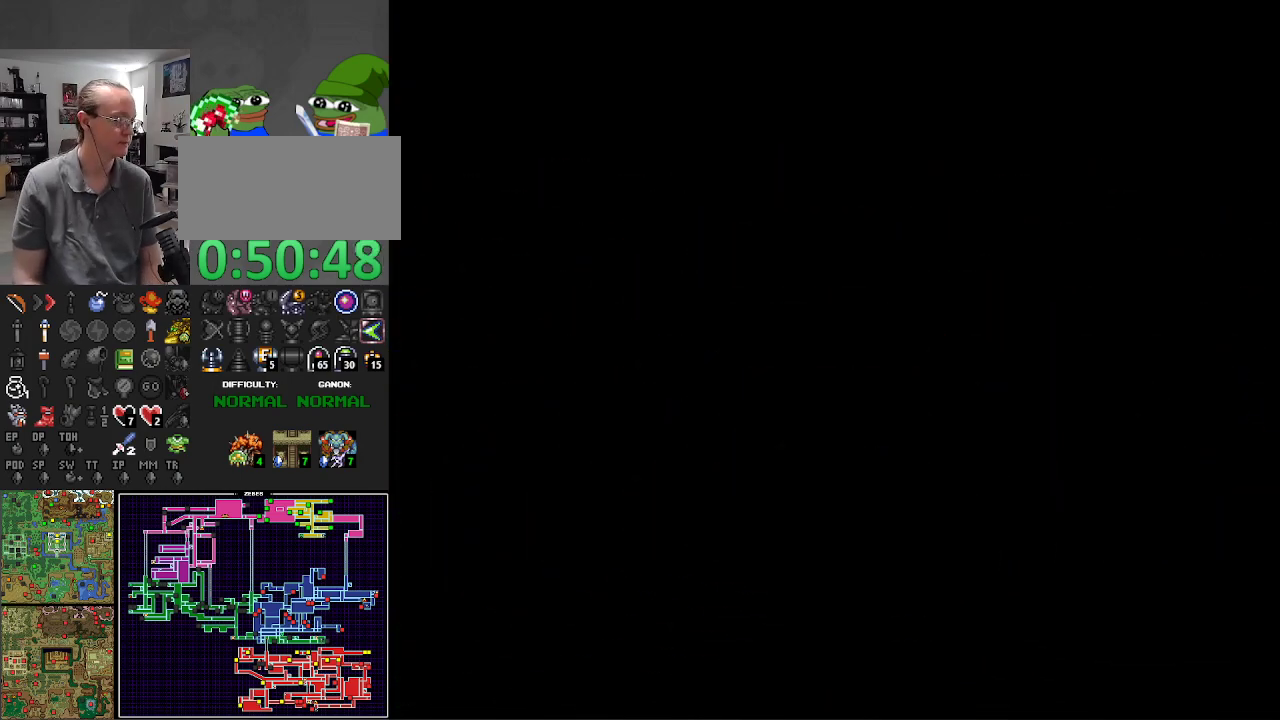
{"buttons": ["DPAD_UP", "DPAD_LEFT"], "events": [[467, "DPAD_LEFT", "down"]]}
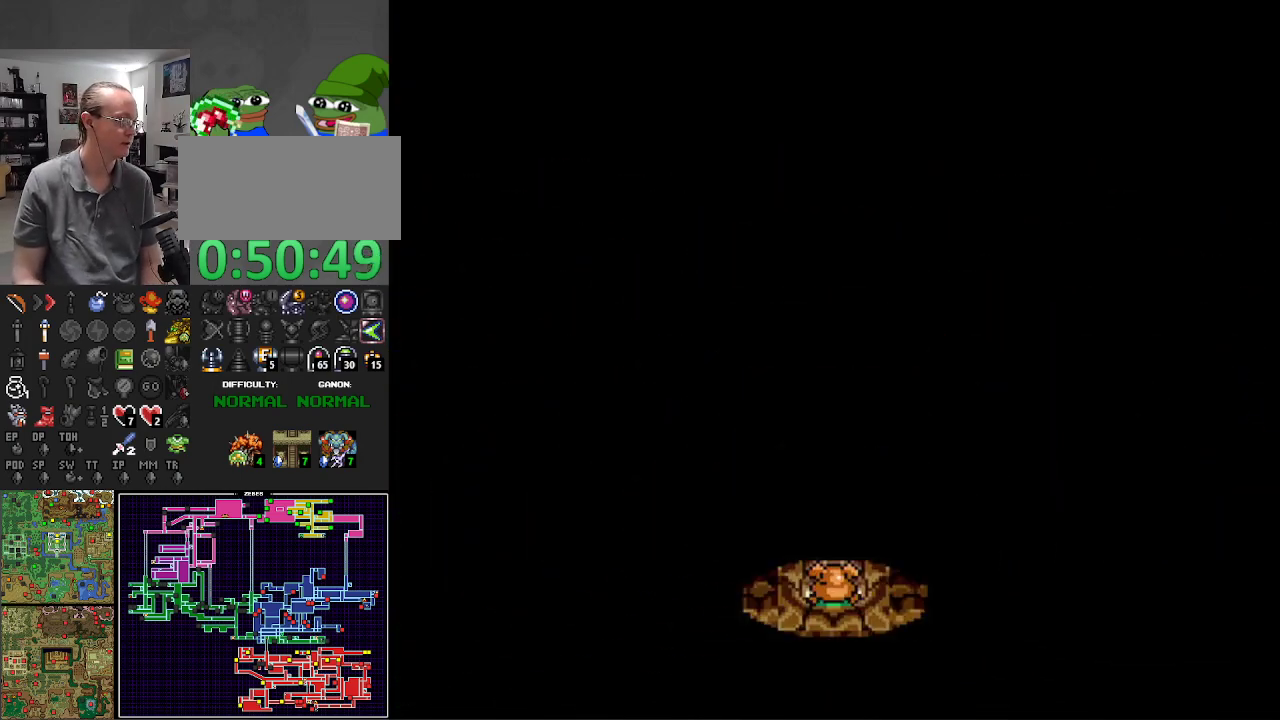
{"buttons": ["DPAD_UP", "DPAD_LEFT"], "events": []}
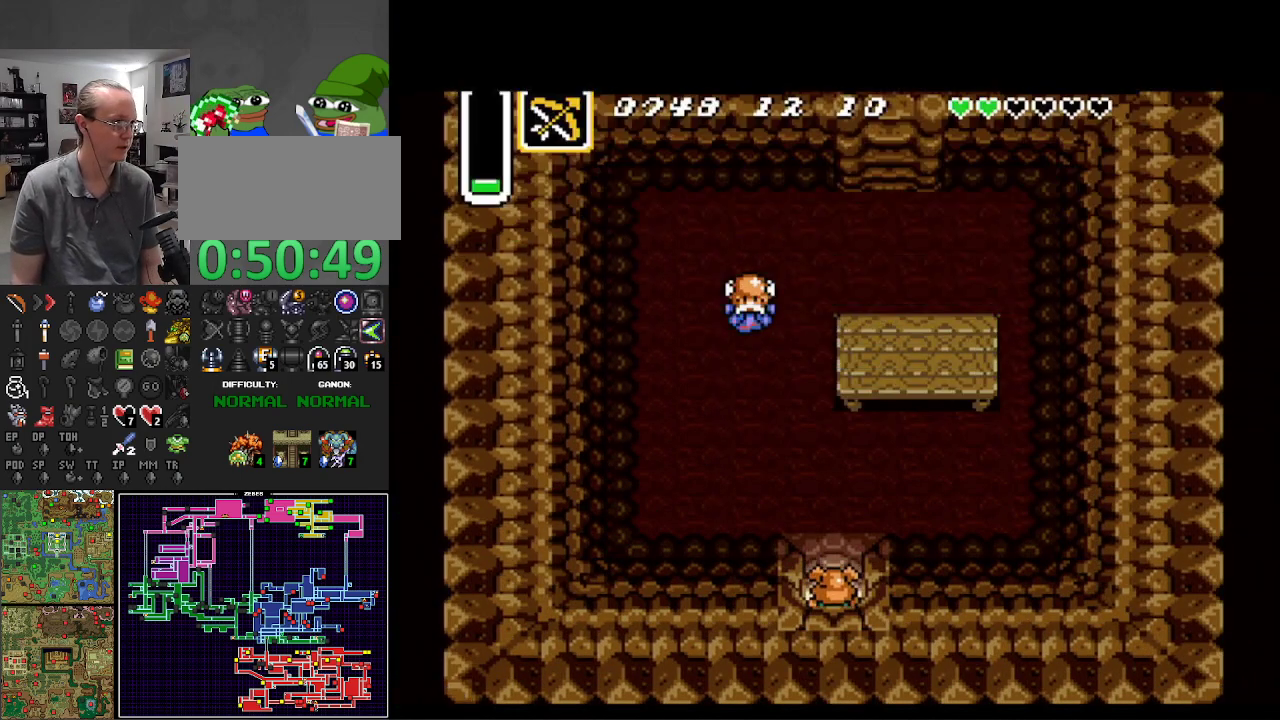
{"buttons": ["DPAD_UP", "DPAD_LEFT"], "events": []}
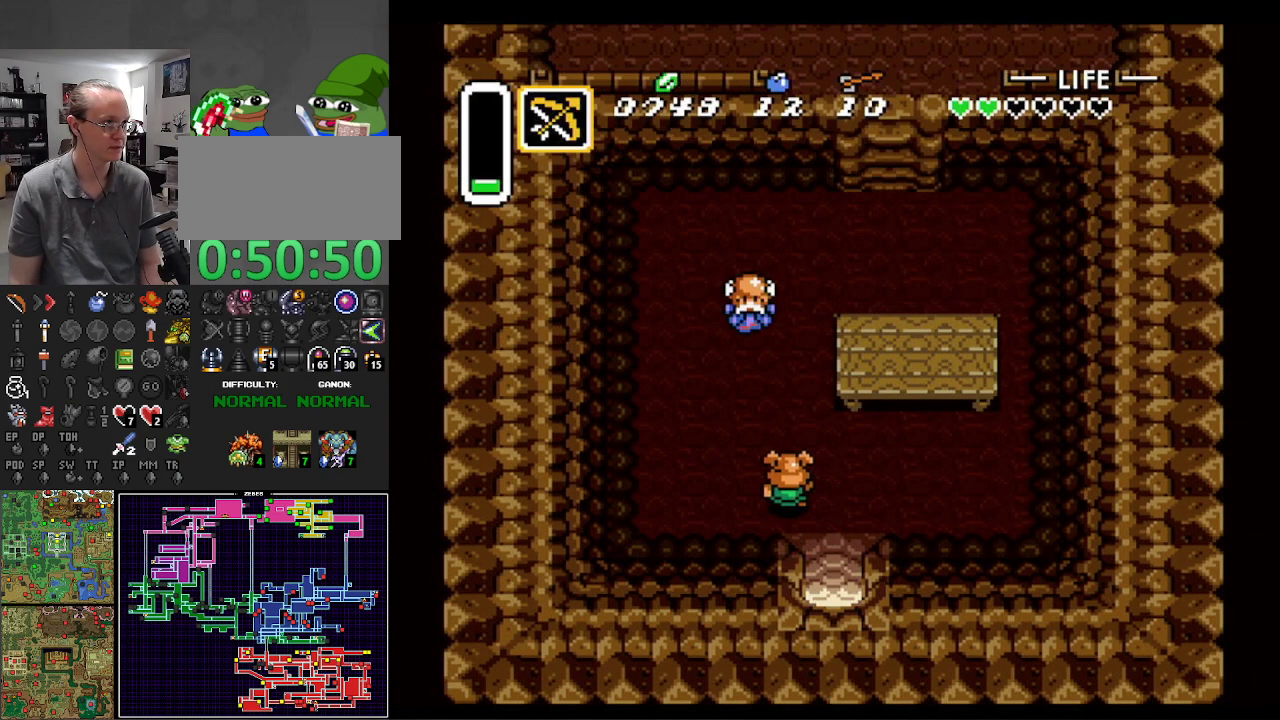
{"buttons": ["DPAD_UP"], "events": [[133, "DPAD_LEFT", "up"]]}
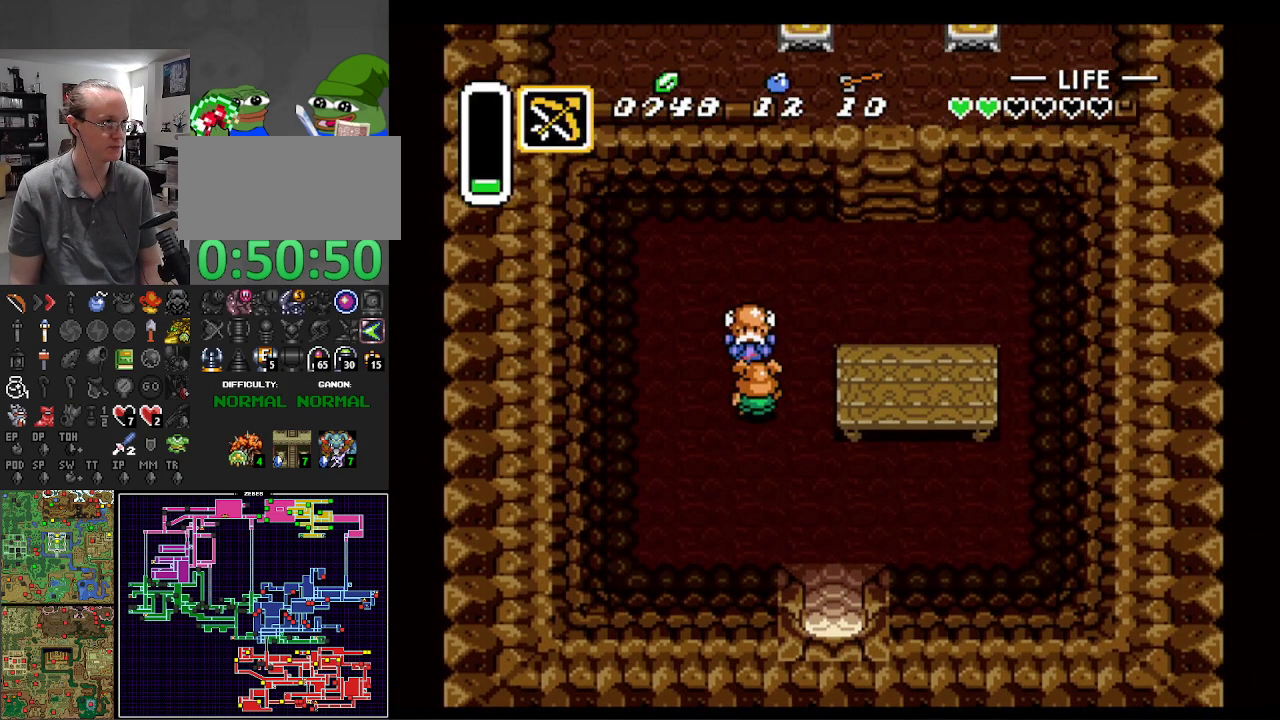
{"buttons": ["DPAD_DOWN", "DPAD_RIGHT"], "events": [[117, "A", "down"], [167, "DPAD_RIGHT", "down"], [167, "DPAD_UP", "up"], [200, "DPAD_DOWN", "down"], [200, "DPAD_RIGHT", "up"], [233, "A", "up"], [500, "DPAD_RIGHT", "down"]]}
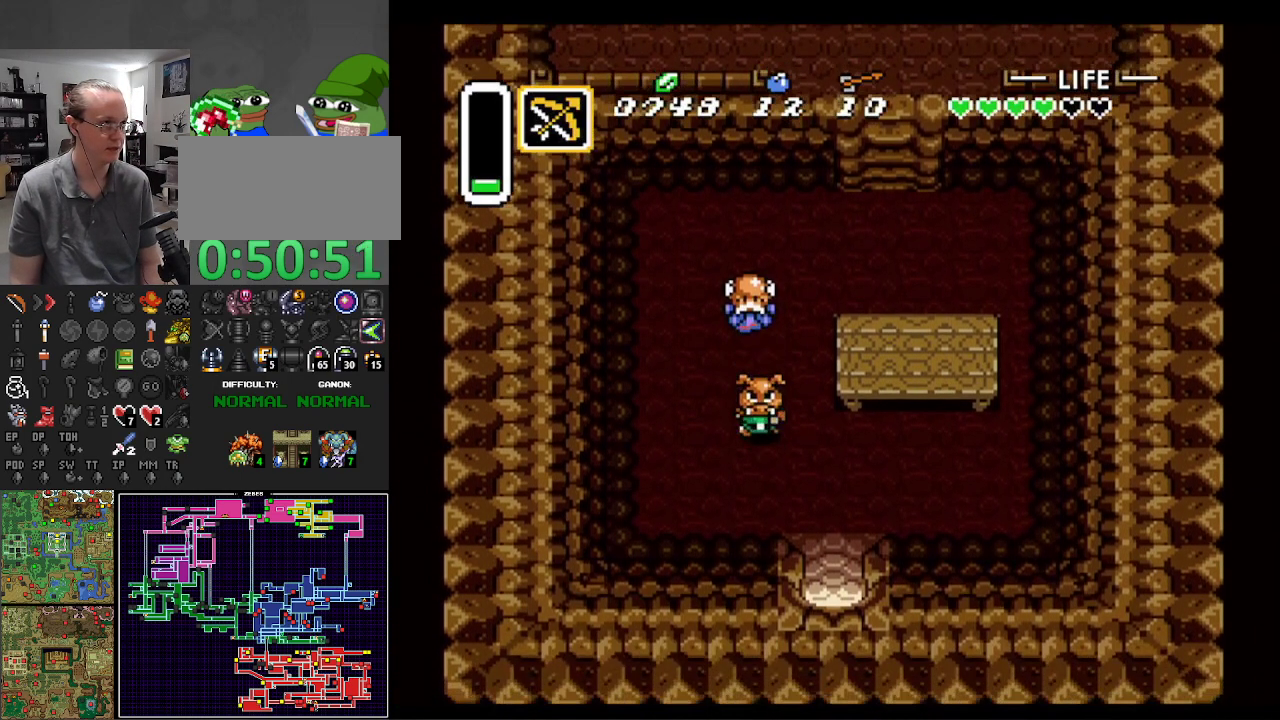
{"buttons": ["DPAD_DOWN"], "events": [[417, "DPAD_RIGHT", "up"]]}
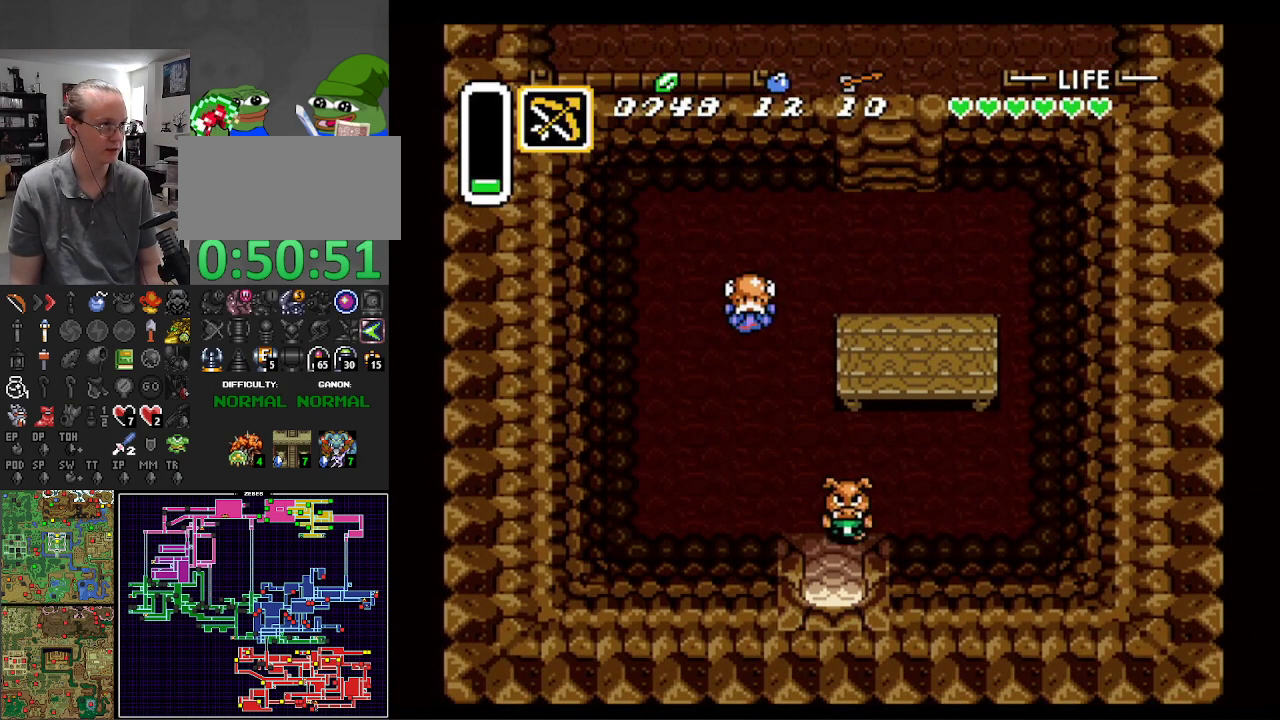
{"buttons": ["DPAD_DOWN"], "events": []}
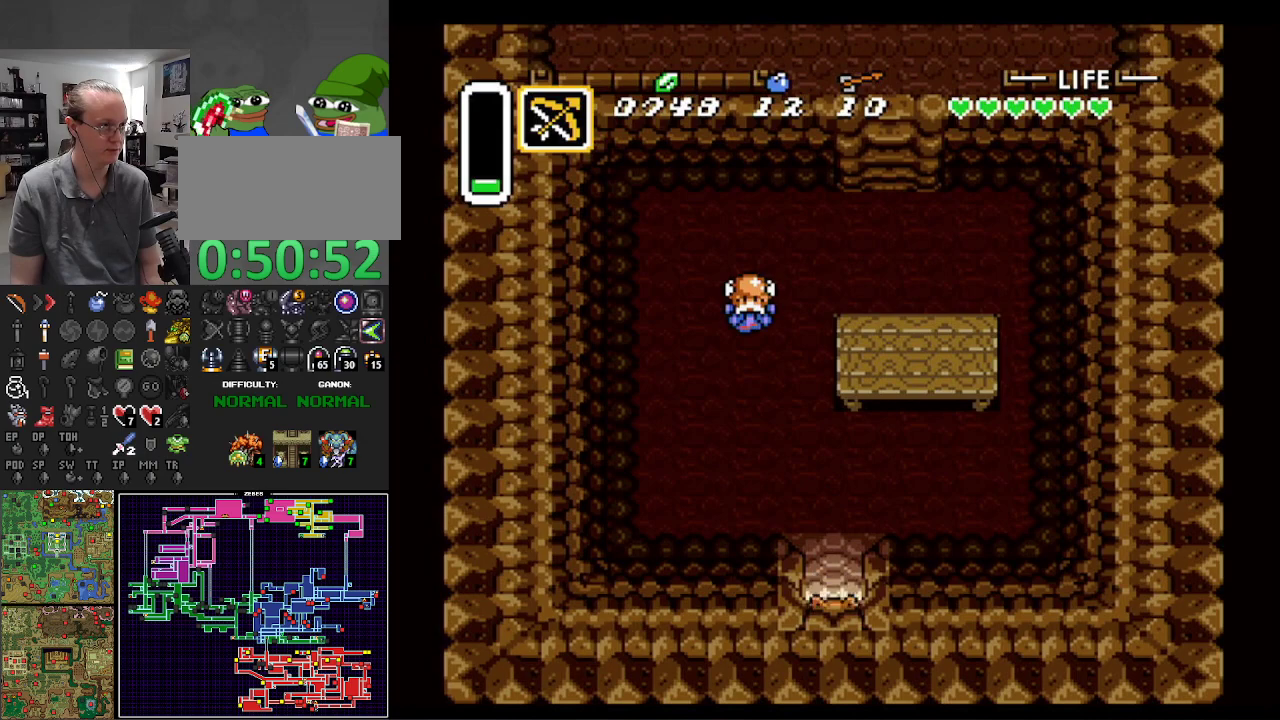
{"buttons": ["DPAD_DOWN", "DPAD_RIGHT"], "events": [[367, "DPAD_RIGHT", "down"]]}
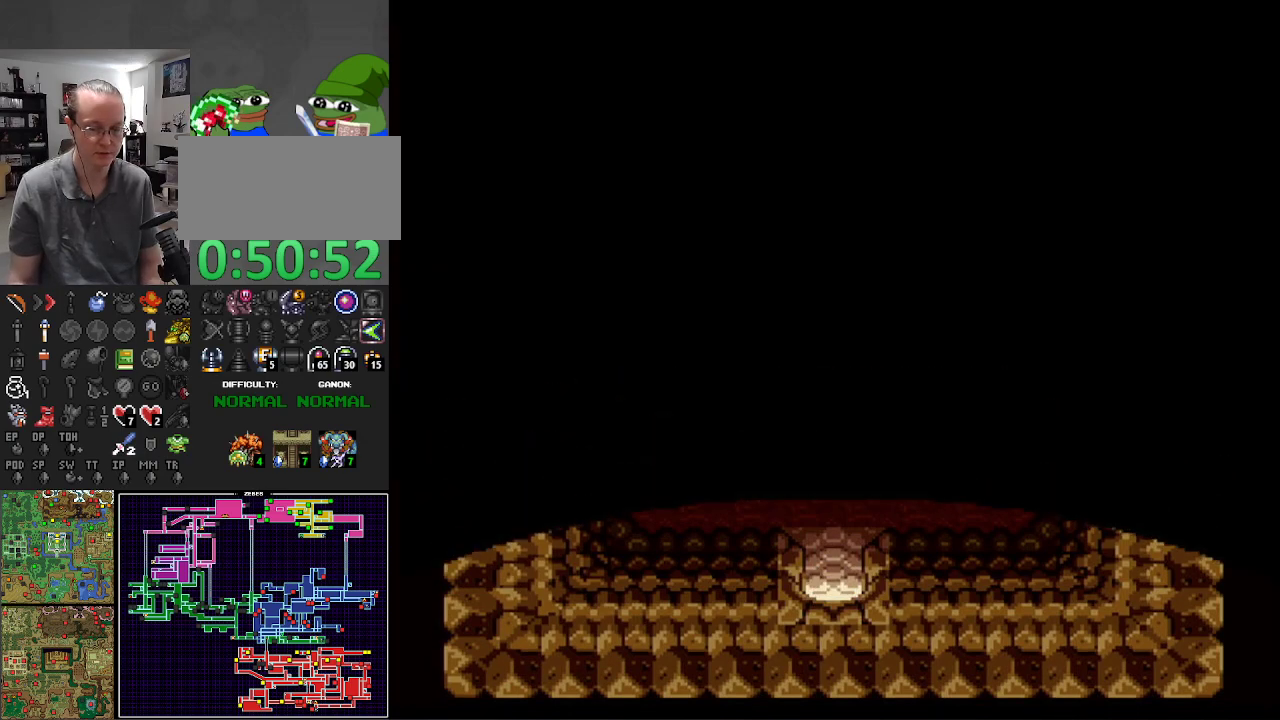
{"buttons": ["DPAD_DOWN"], "events": [[50, "DPAD_RIGHT", "up"]]}
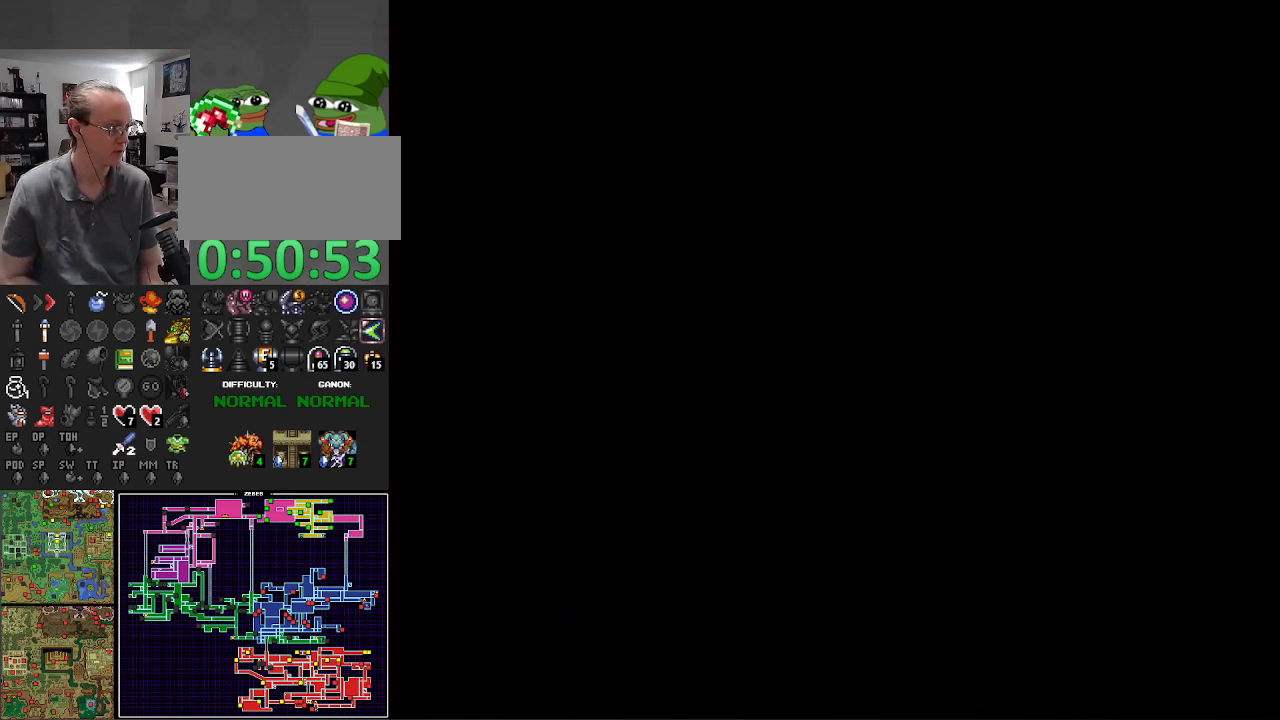
{"buttons": ["DPAD_DOWN"], "events": []}
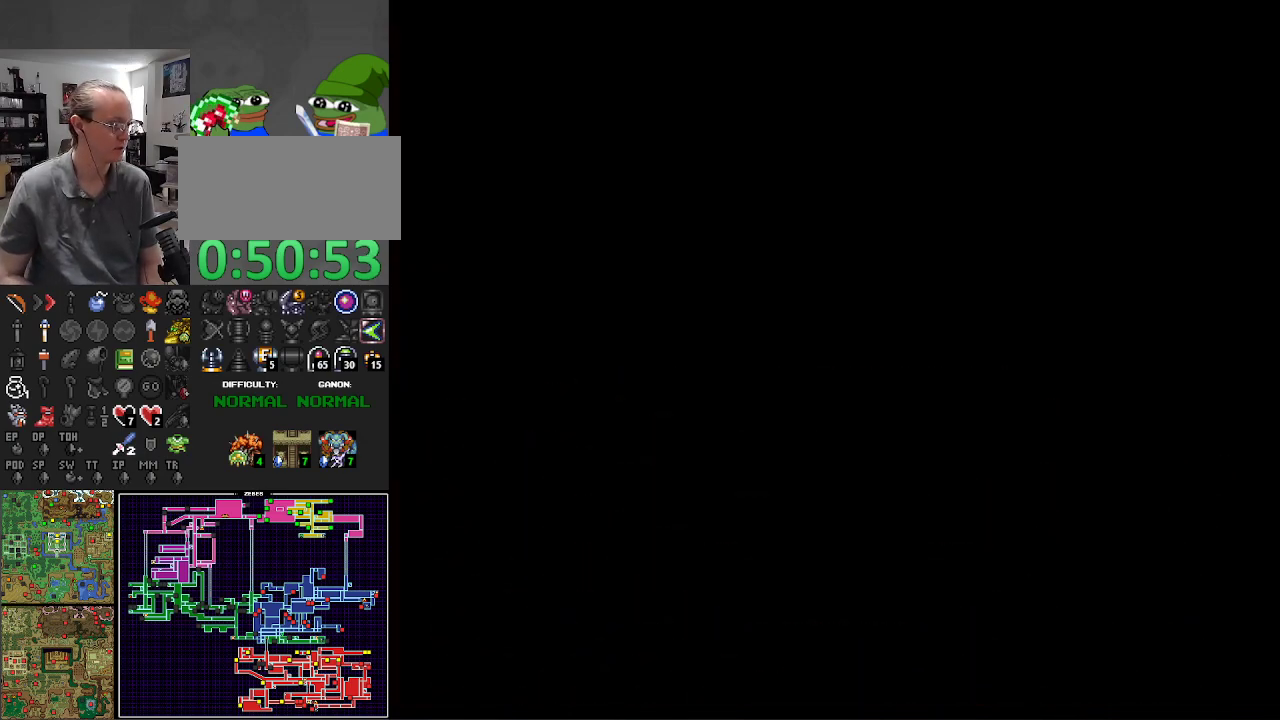
{"buttons": ["DPAD_DOWN"], "events": [[200, "DPAD_RIGHT", "down"], [300, "DPAD_RIGHT", "up"]]}
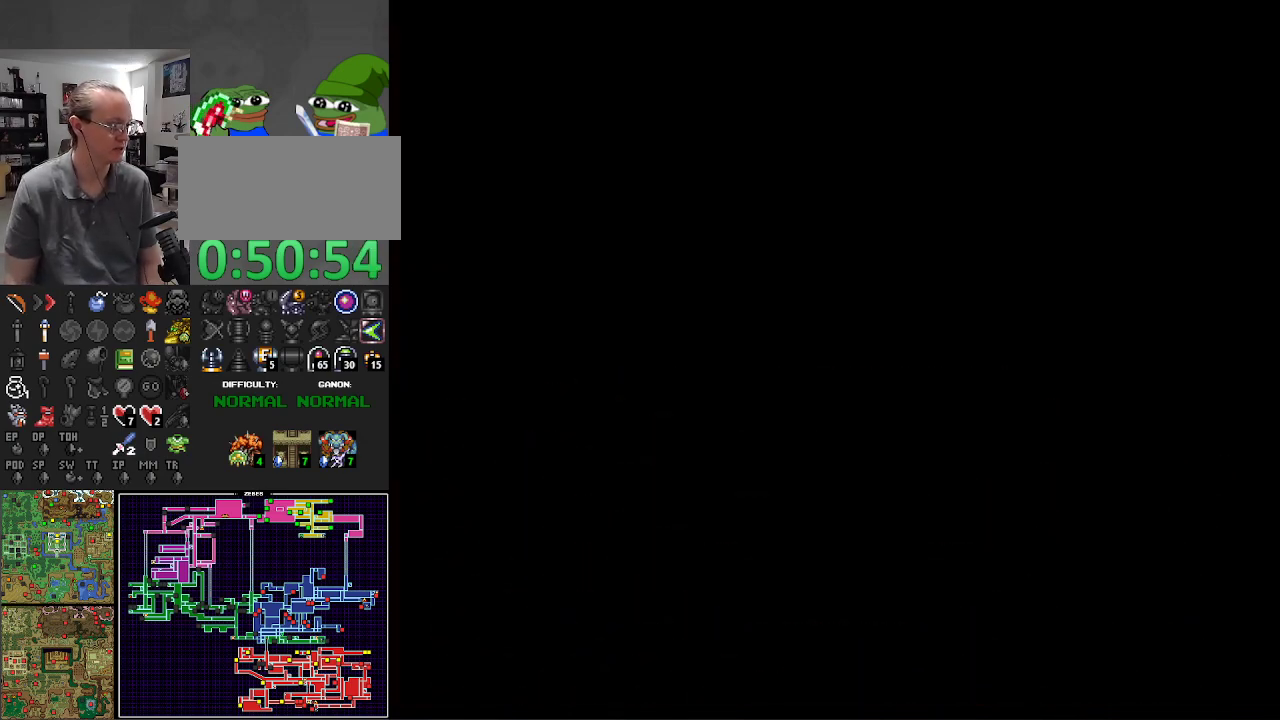
{"buttons": ["DPAD_DOWN", "DPAD_RIGHT"], "events": [[150, "DPAD_RIGHT", "down"]]}
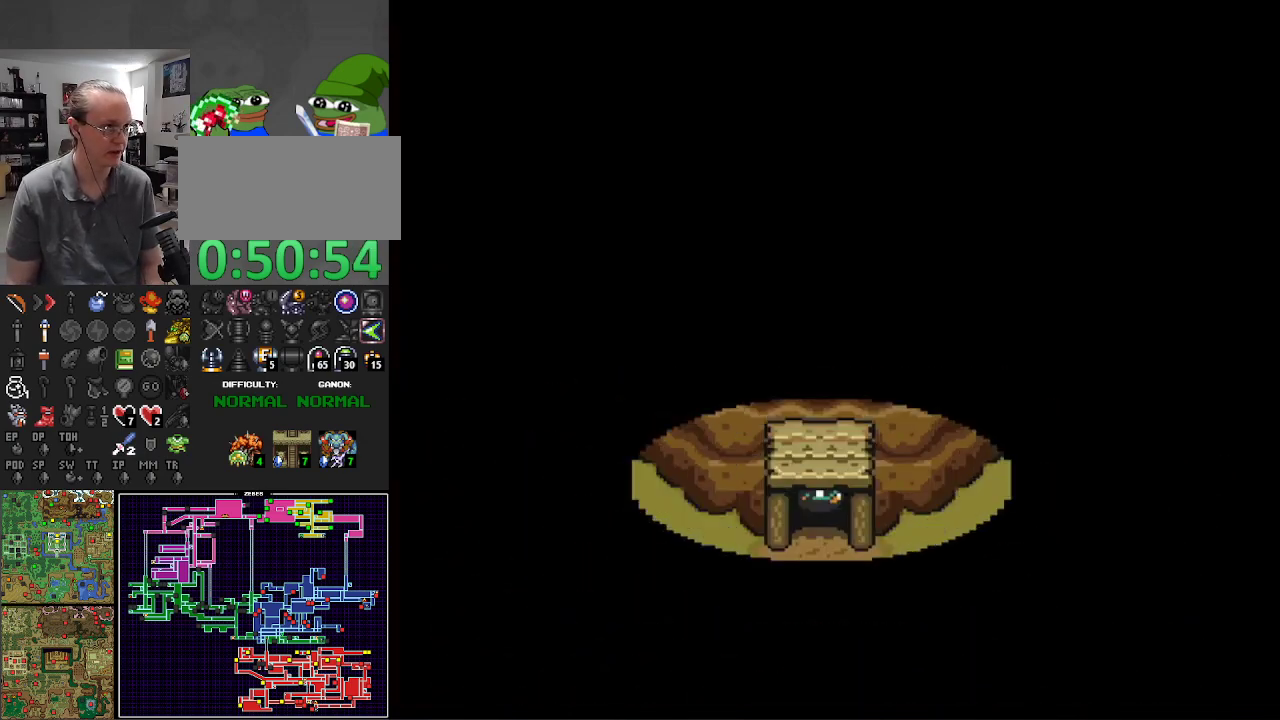
{"buttons": ["DPAD_DOWN", "DPAD_RIGHT"], "events": []}
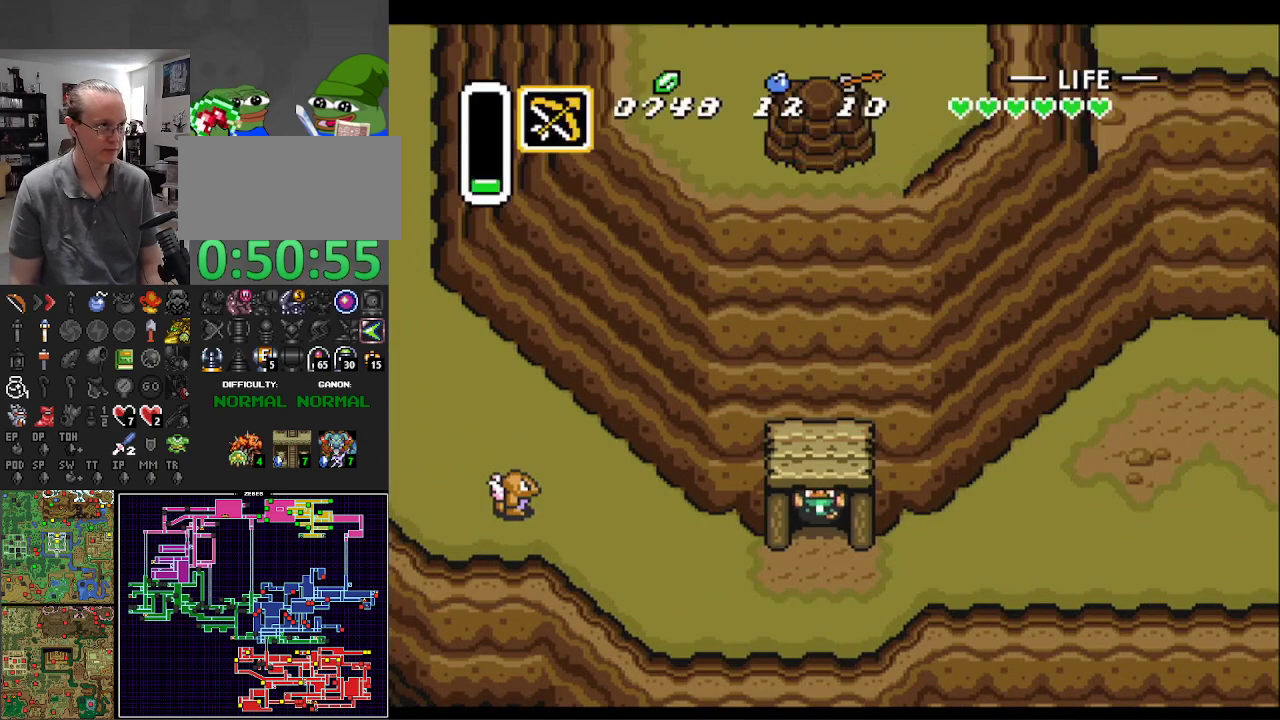
{"buttons": ["DPAD_RIGHT"], "events": [[117, "DPAD_RIGHT", "up"], [217, "DPAD_RIGHT", "down"], [367, "DPAD_DOWN", "up"]]}
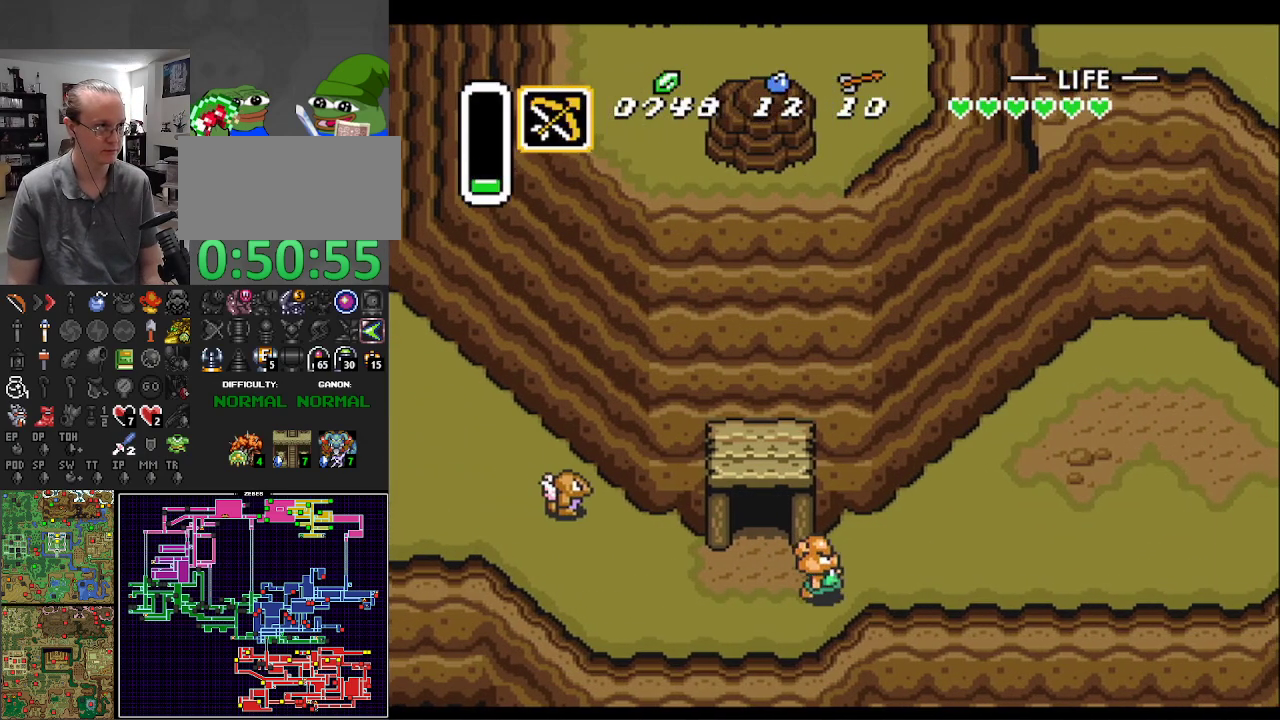
{"buttons": ["DPAD_UP", "DPAD_RIGHT"], "events": [[67, "DPAD_UP", "down"]]}
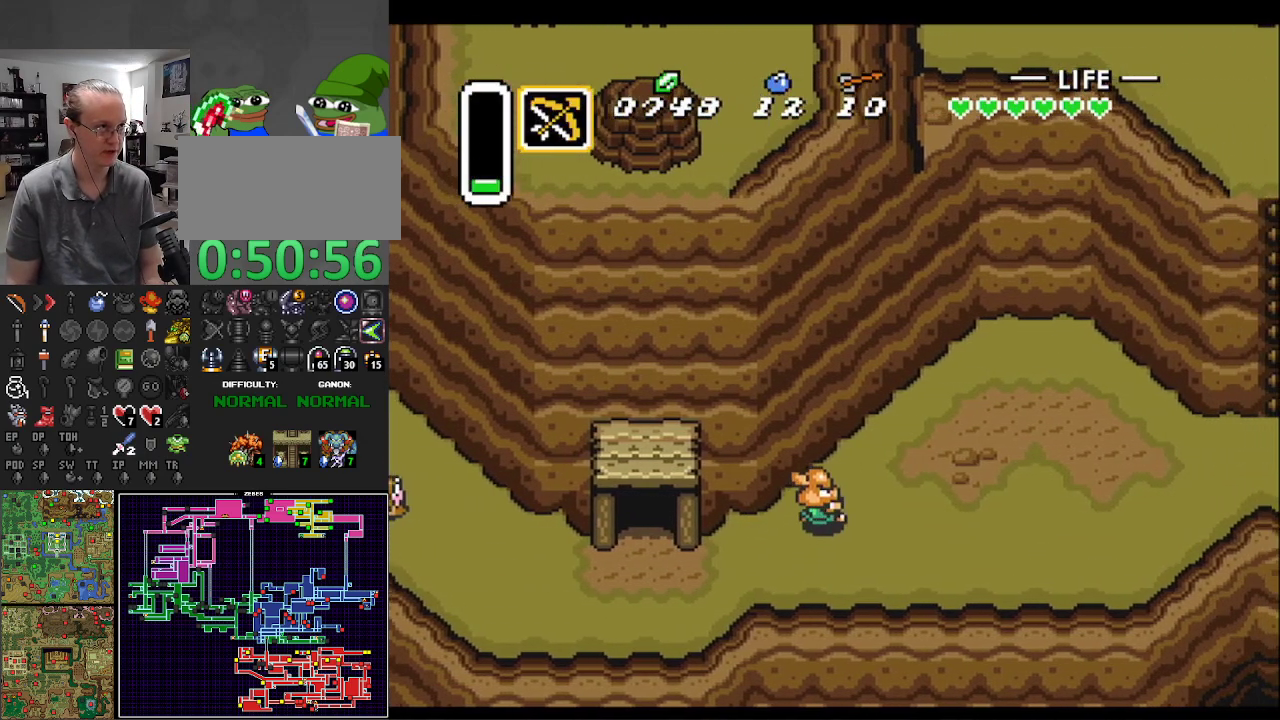
{"buttons": ["DPAD_RIGHT"], "events": [[217, "DPAD_UP", "up"]]}
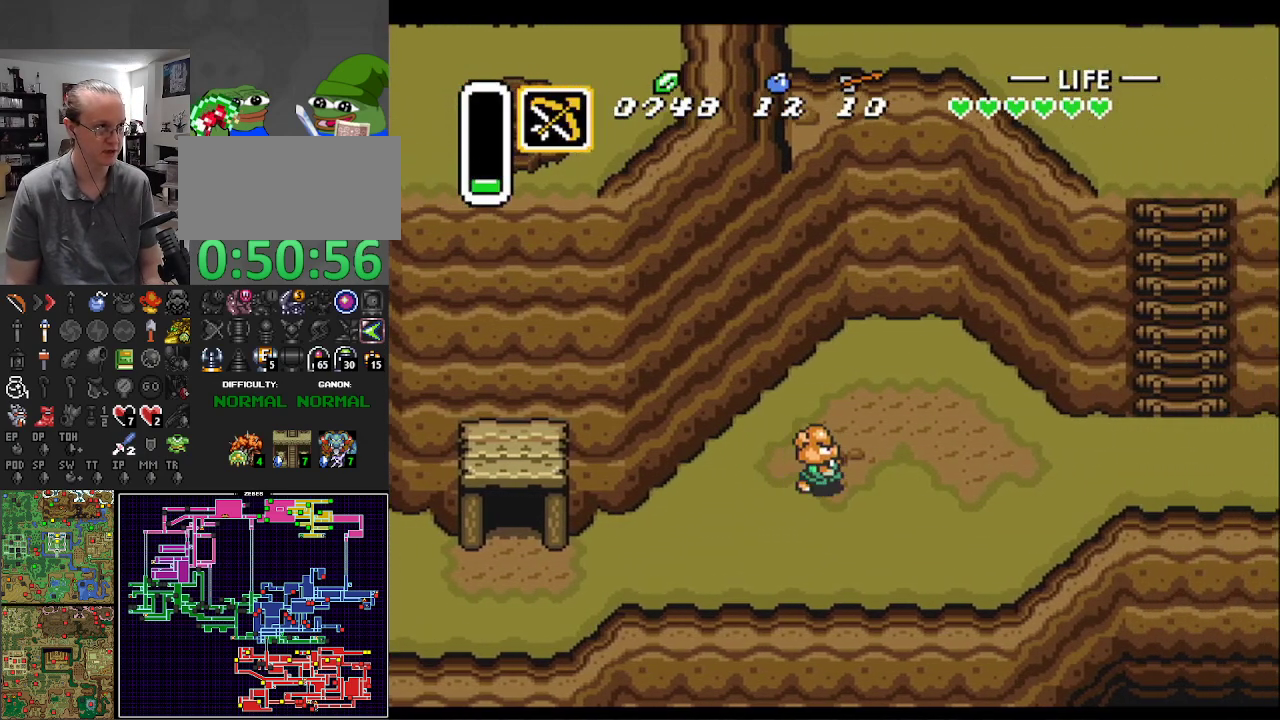
{"buttons": ["DPAD_RIGHT"], "events": [[250, "DPAD_UP", "down"], [417, "DPAD_UP", "up"]]}
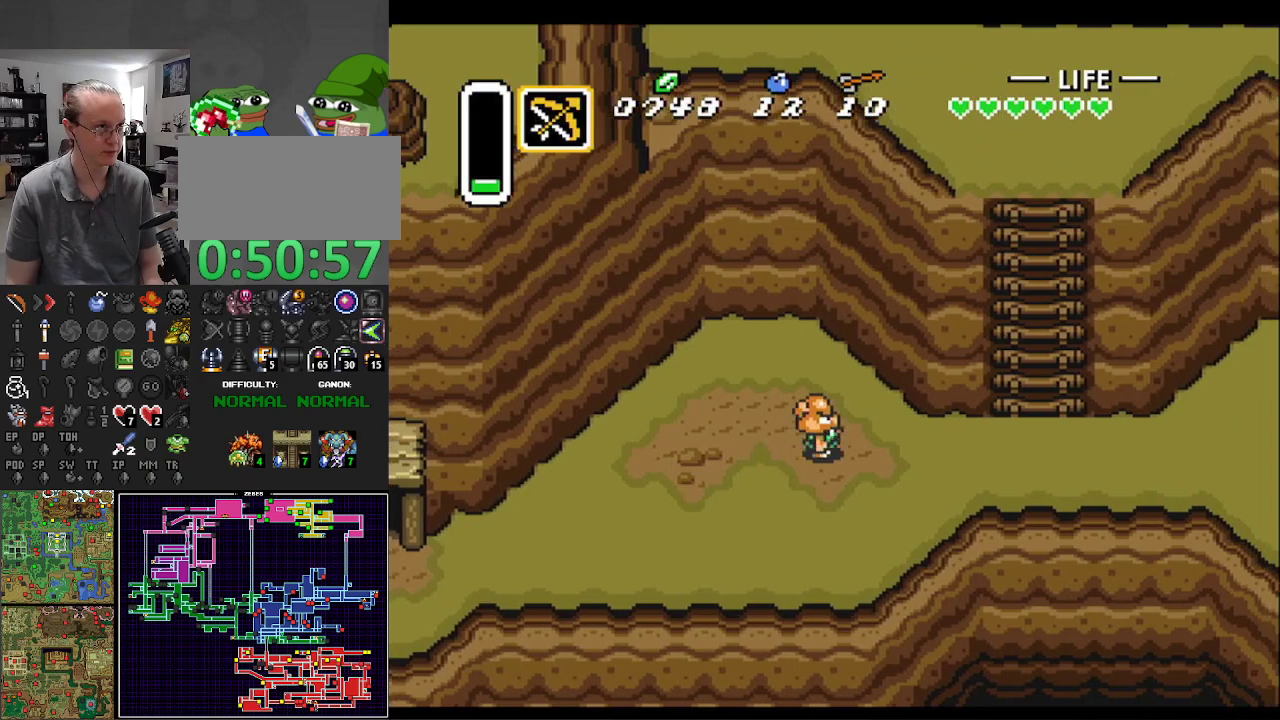
{"buttons": ["DPAD_RIGHT"], "events": []}